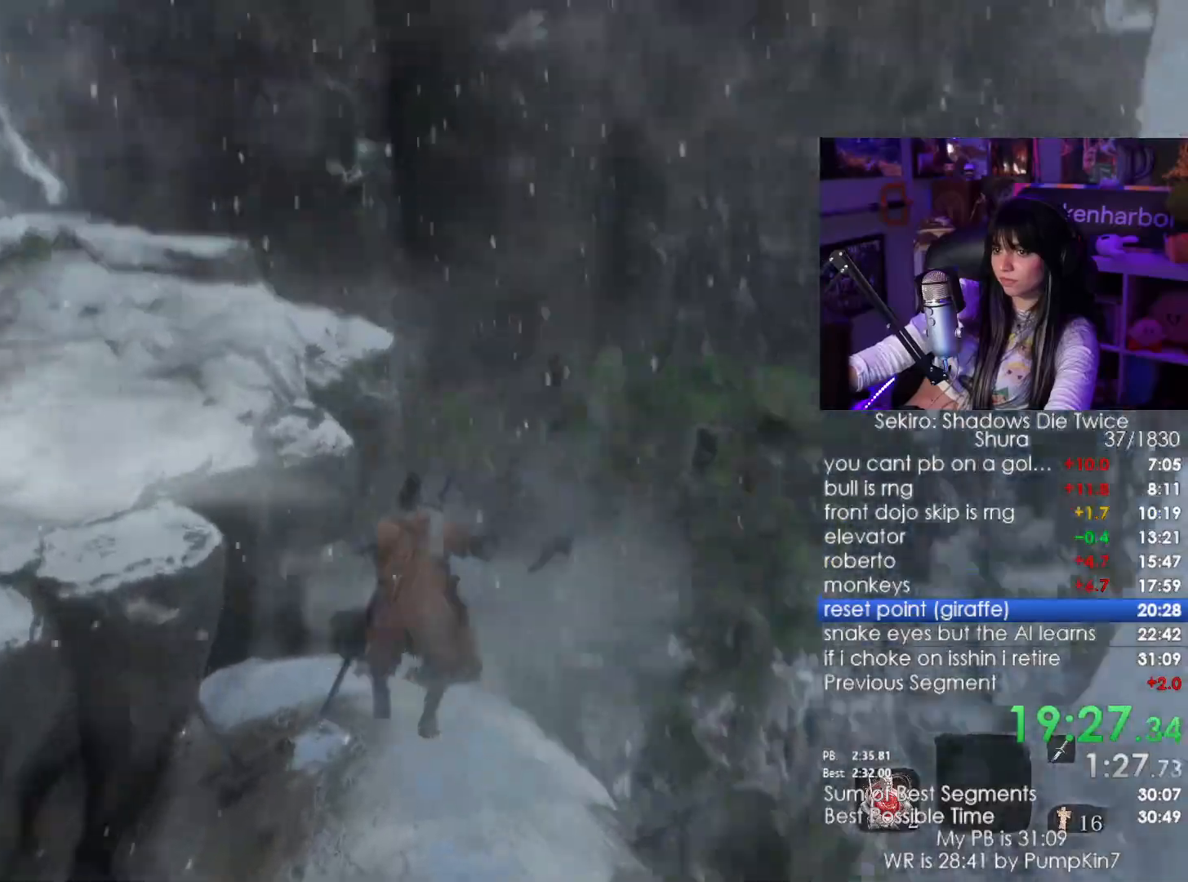
Gameplay with keyboard and mouse; each line is a JSON object with the keys and mouse buttons held at the frame after it. "events" lists presses ("down") and releases ("up") of "1", "2", "3", "4", "5", "a", "alt", "c", "caps_lock", "ctrl", "d", "e", "f", "g", "q", "r", "s", "shift", "space", "t", "tab", "v", "w", "x", "z", "mouse_left", "mouse_wheel" and "mouse_right" between this image and that frame as [ms after this image, input, new state], when the widget could be followed in between. "mouse_left", "mouse_wheel", "mouse_right" = the "left", "wheel", "right" buttons of the "mouse" list. No other keys are recorded. "wheel" means that the mouse wheel is clicked or scrolled. Not read: mouse_move.
{"keys": ["w"], "mouse": [], "events": [[66, "space", "up"], [216, "f", "down"], [450, "f", "up"]]}
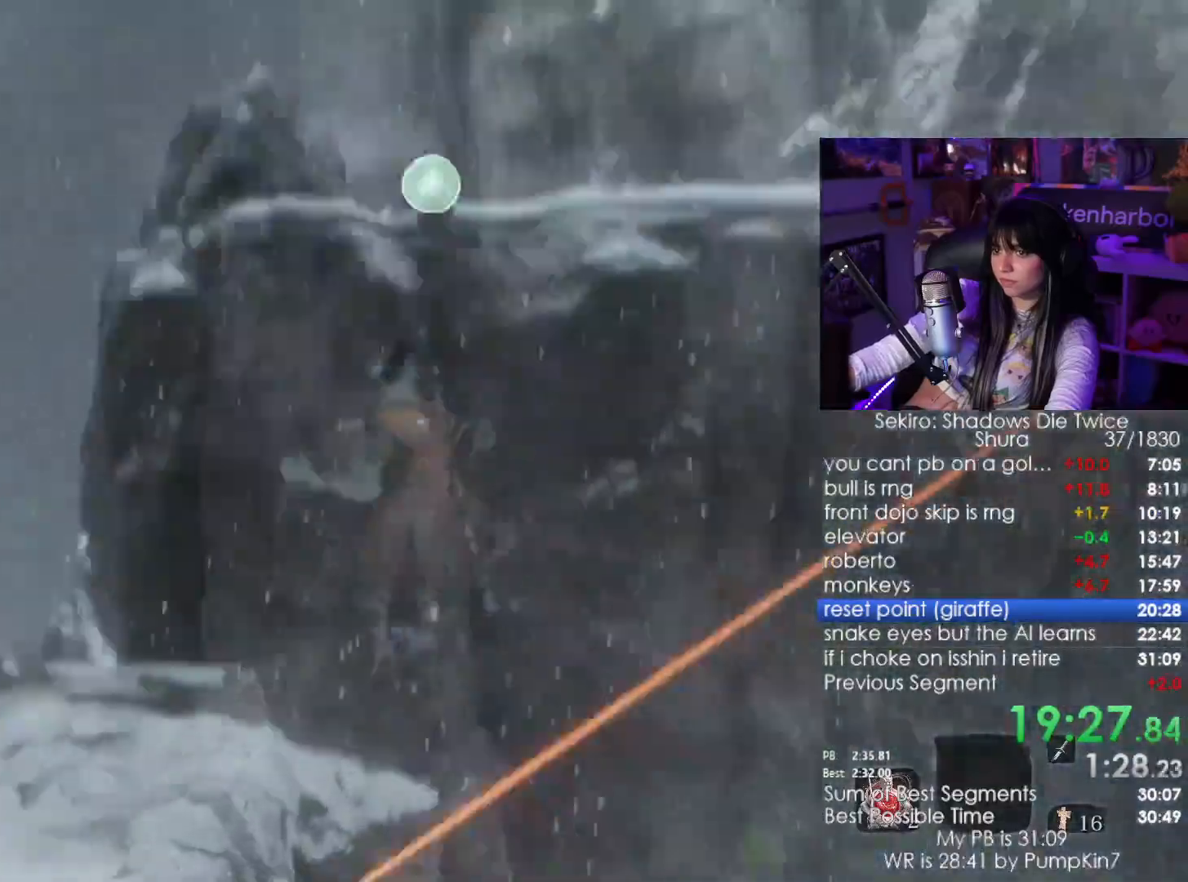
{"keys": ["shift", "w"], "mouse": [], "events": [[16, "w", "up"], [333, "w", "down"], [350, "shift", "down"]]}
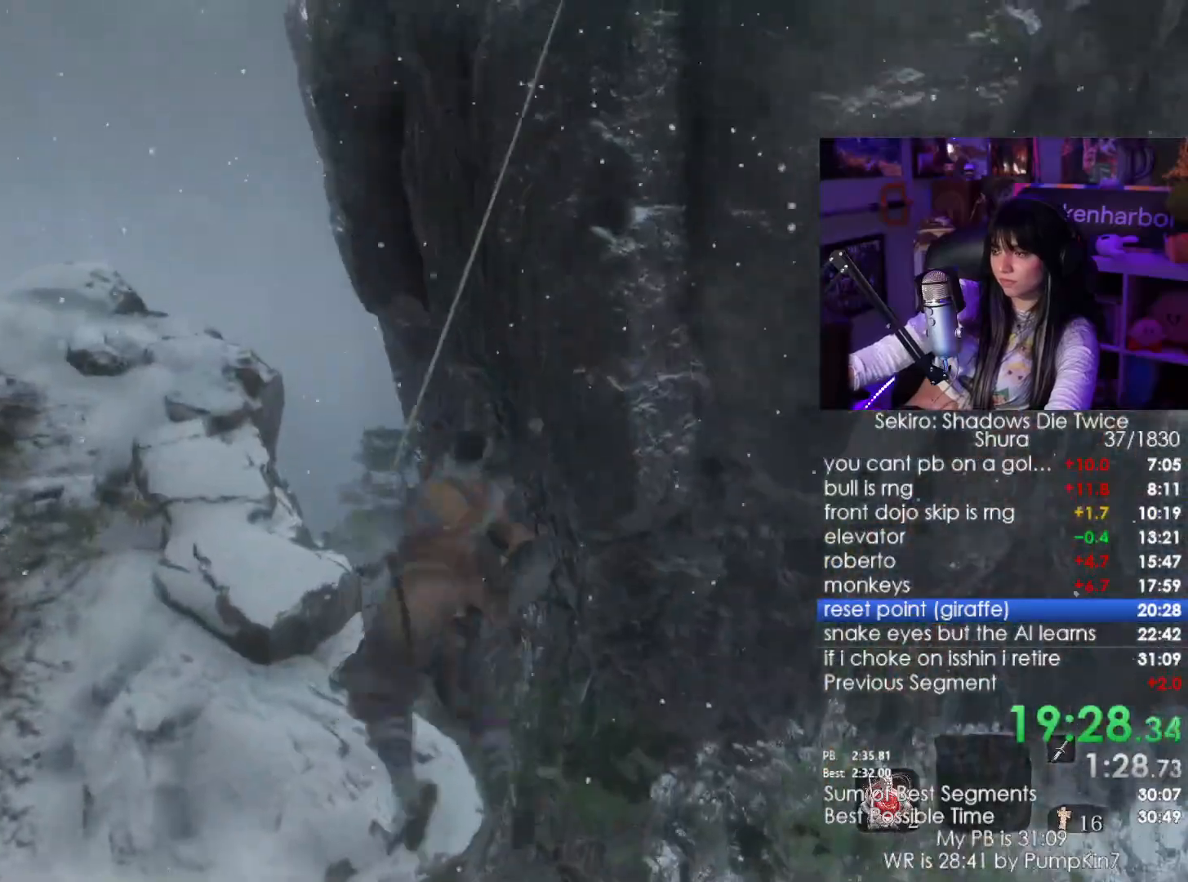
{"keys": ["shift", "w"], "mouse": [], "events": []}
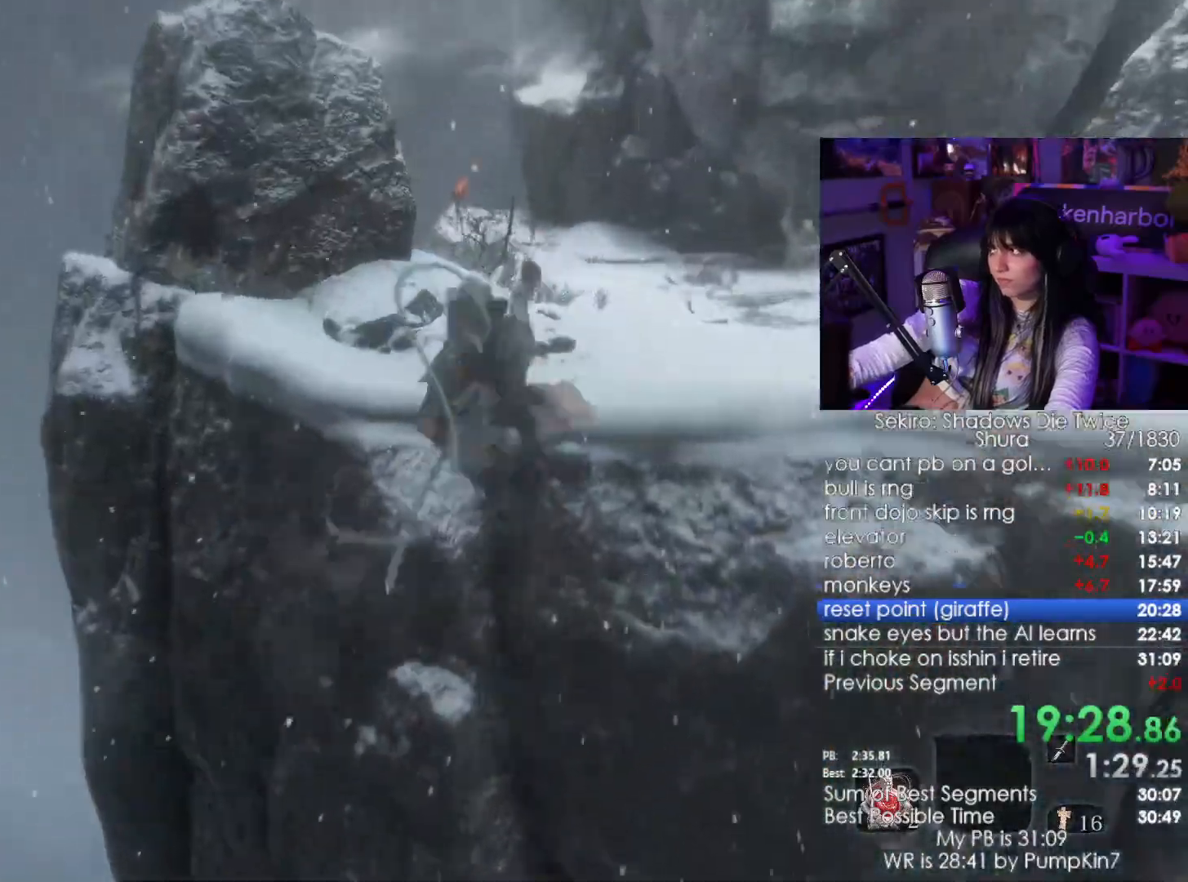
{"keys": ["shift", "w"], "mouse": []}
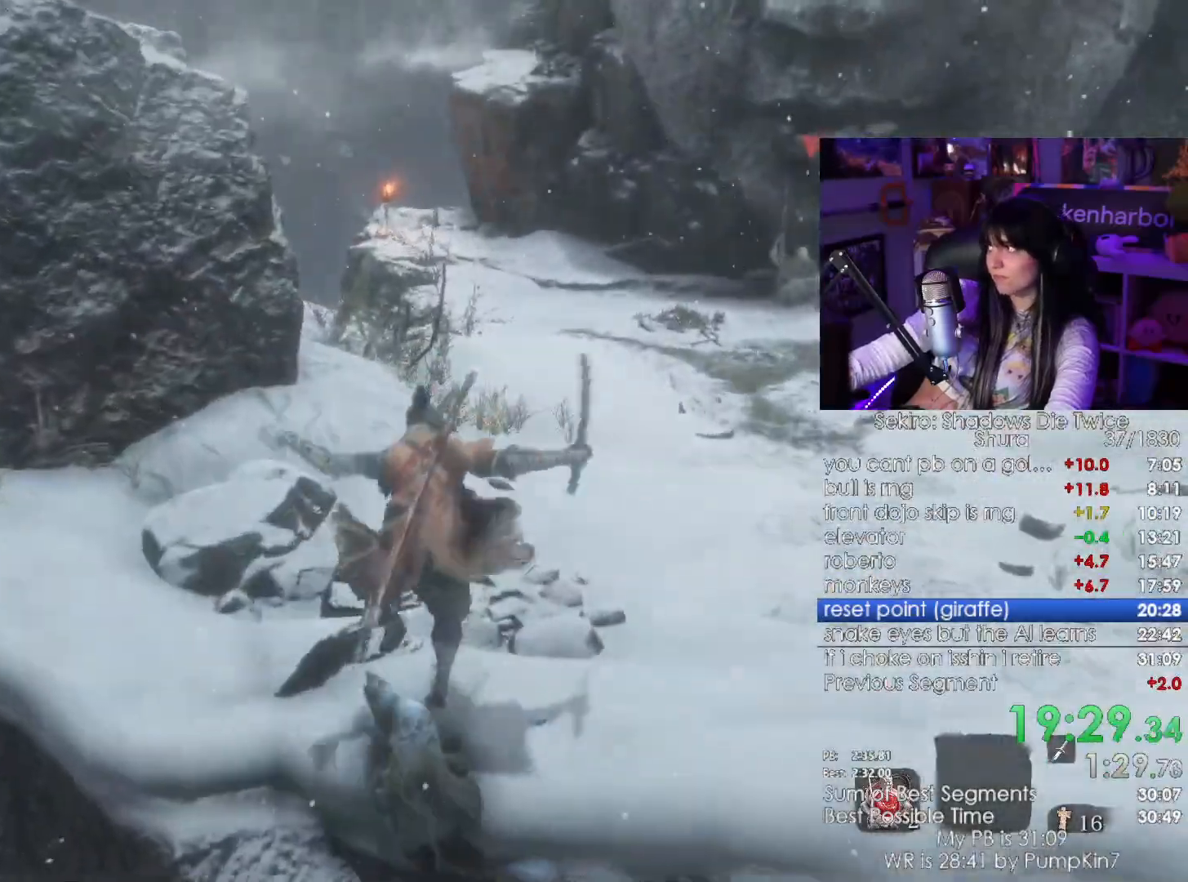
{"keys": ["shift", "w"], "mouse": [], "events": [[216, "d", "down"], [316, "d", "up"]]}
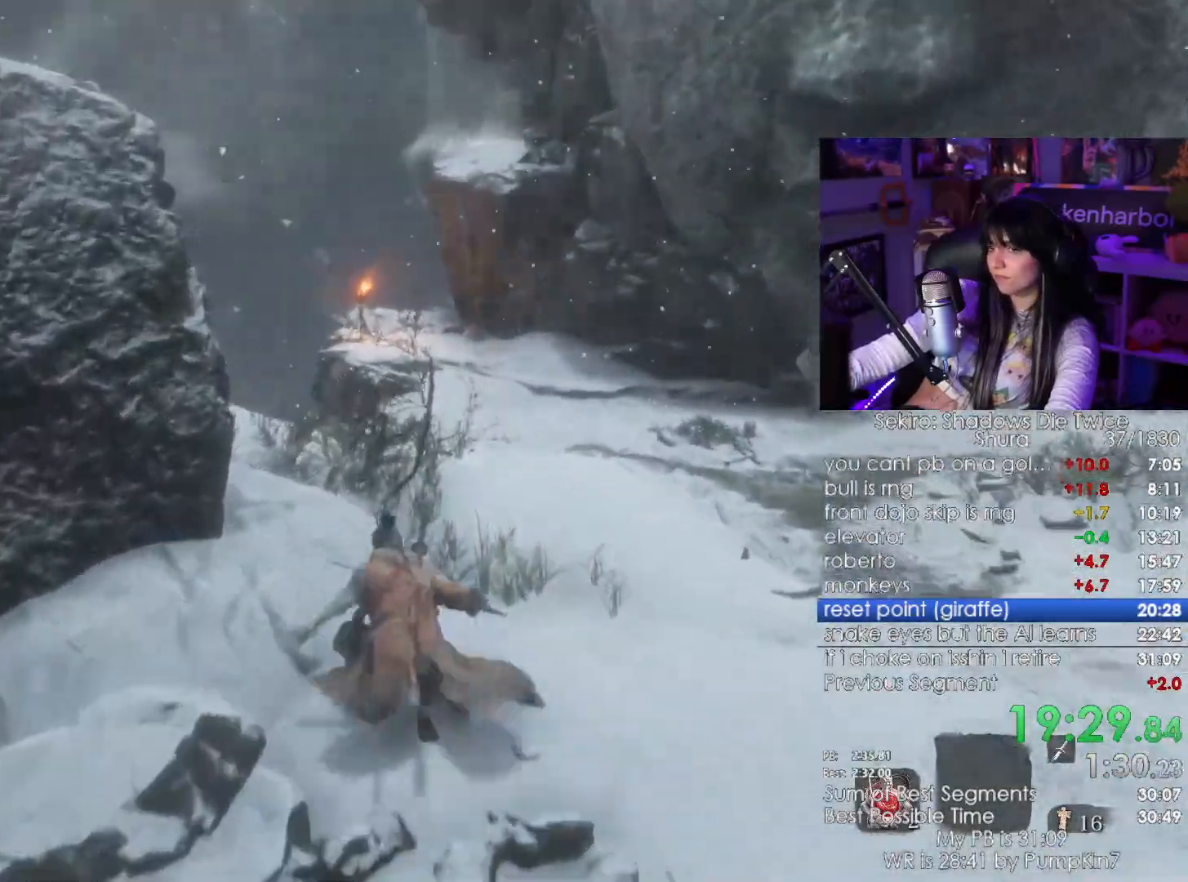
{"keys": ["shift", "w"], "mouse": [], "events": []}
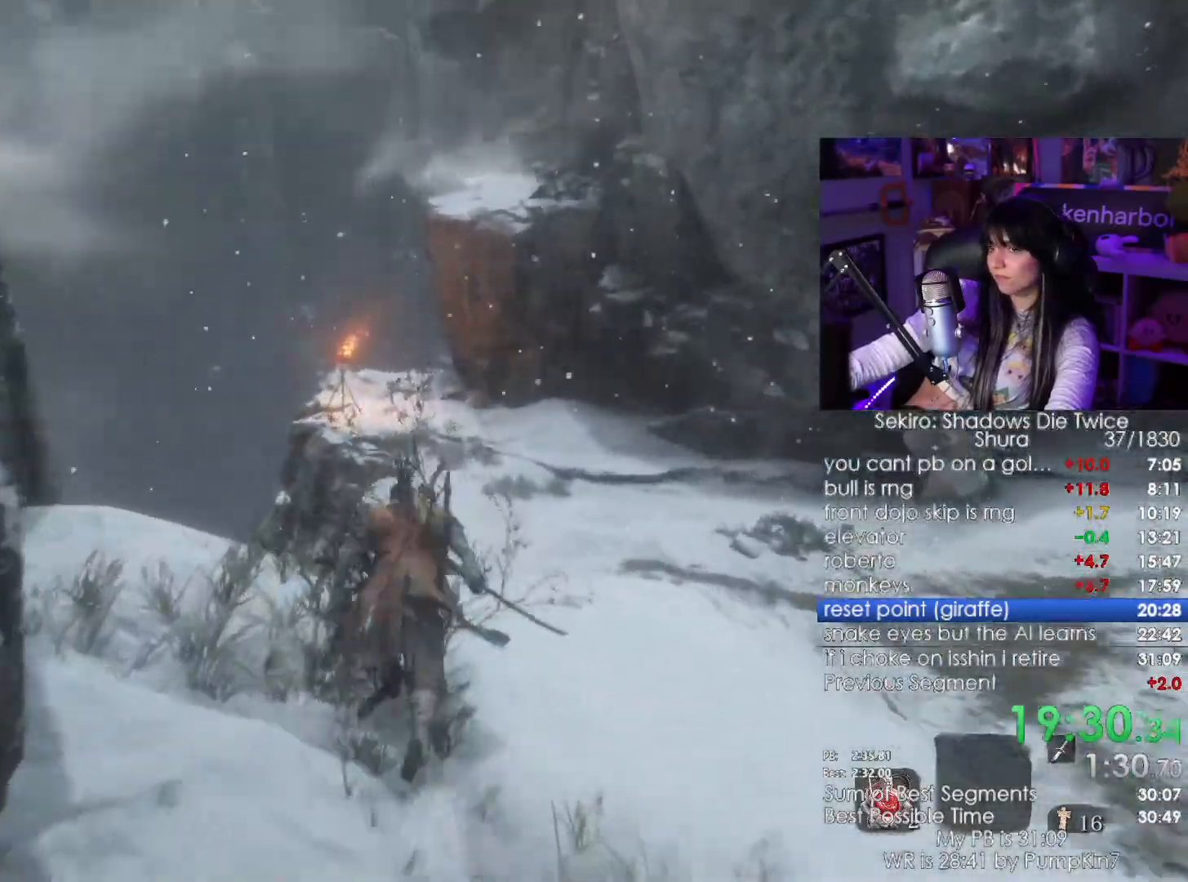
{"keys": ["shift", "w"], "mouse": [], "events": []}
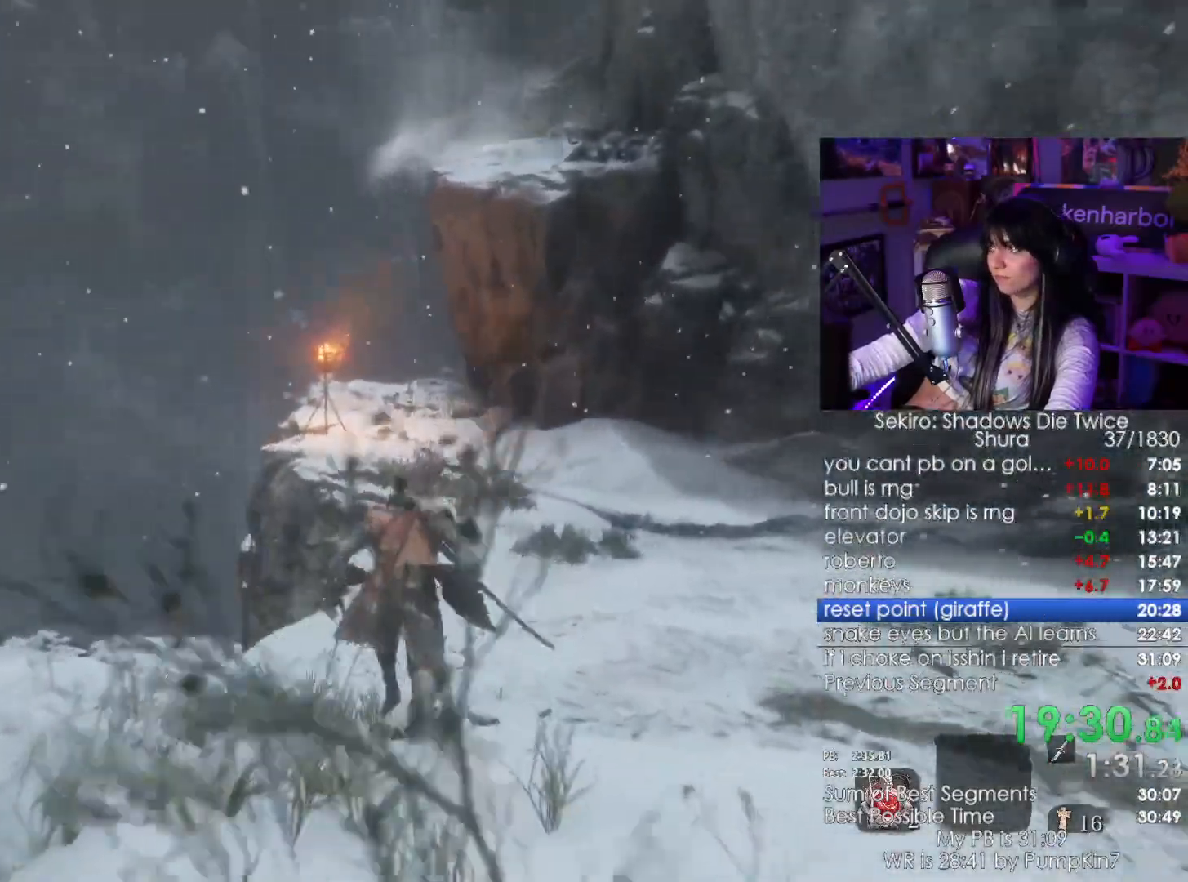
{"keys": ["shift", "w"], "mouse": []}
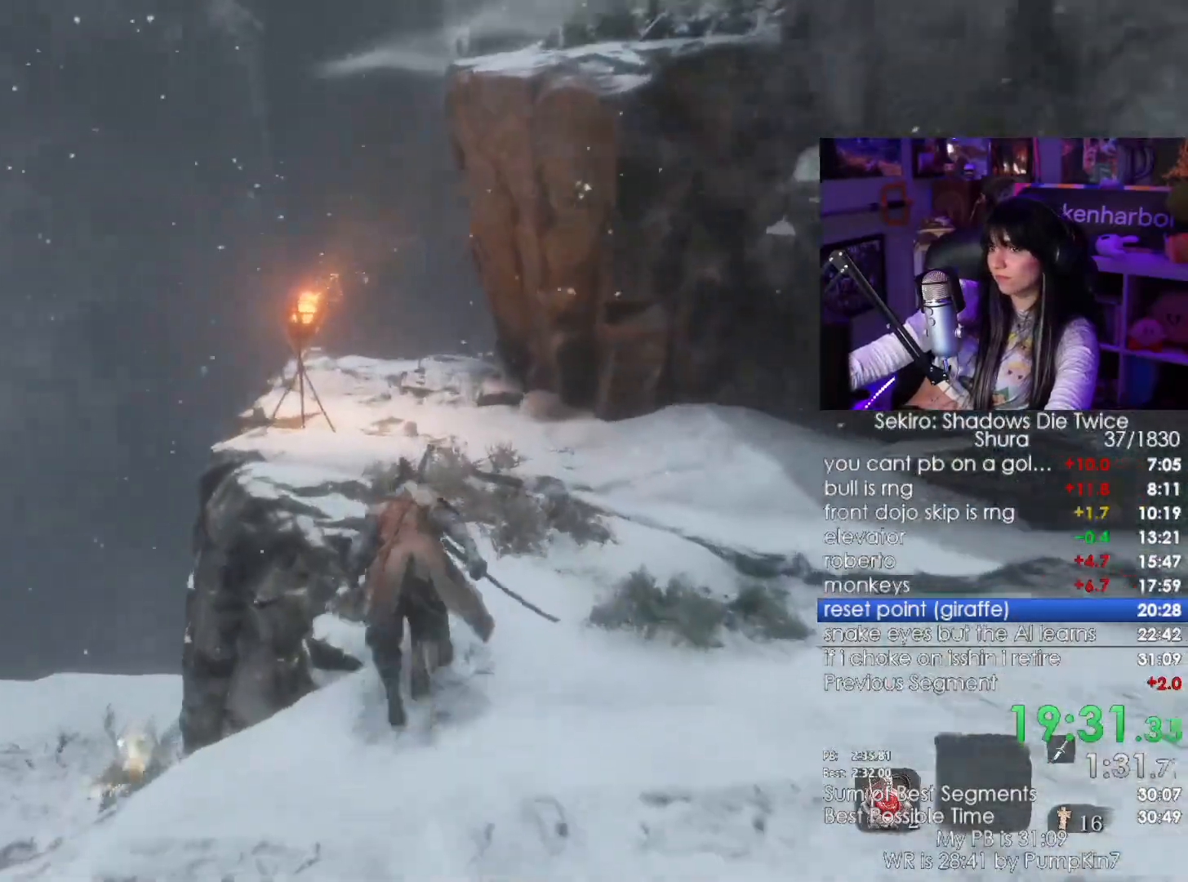
{"keys": ["shift", "w"], "mouse": [], "events": []}
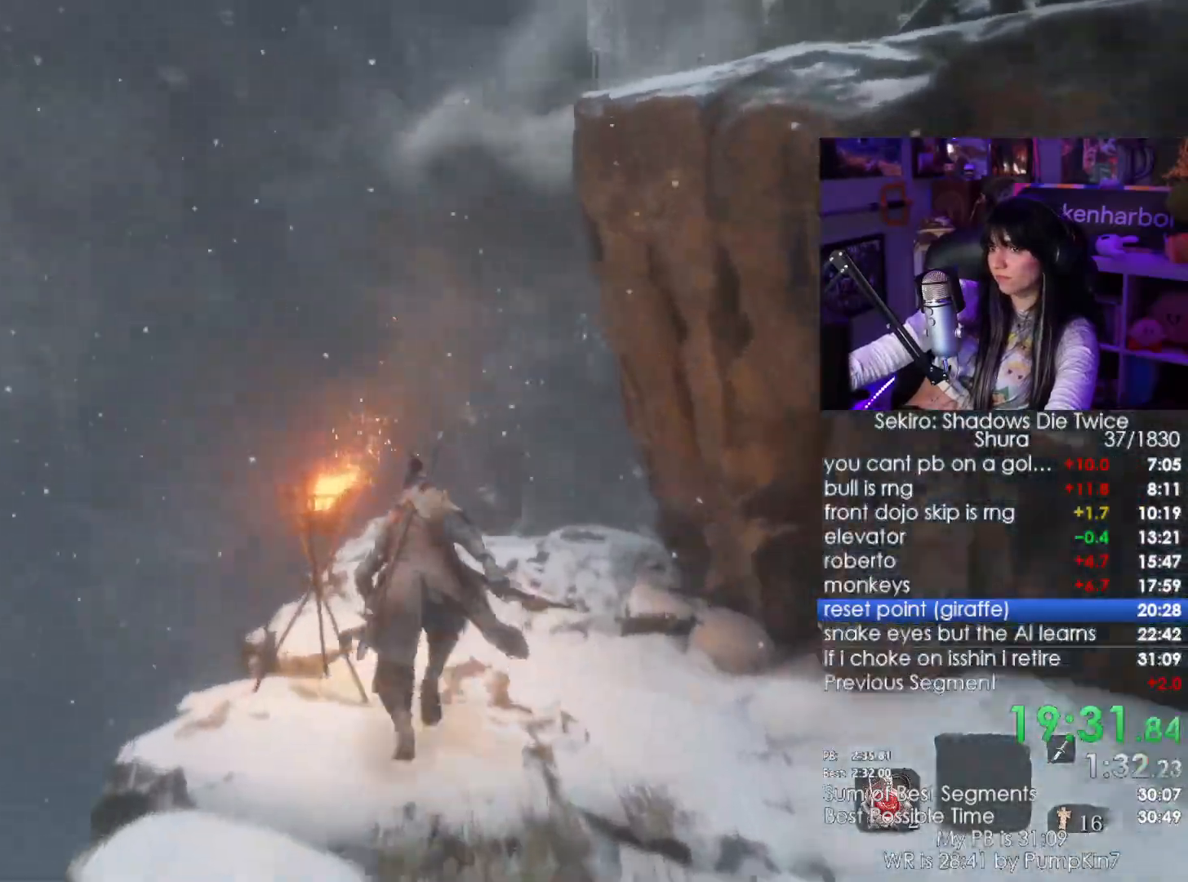
{"keys": ["w"], "mouse": [], "events": [[266, "space", "down"], [350, "space", "up"], [400, "shift", "up"]]}
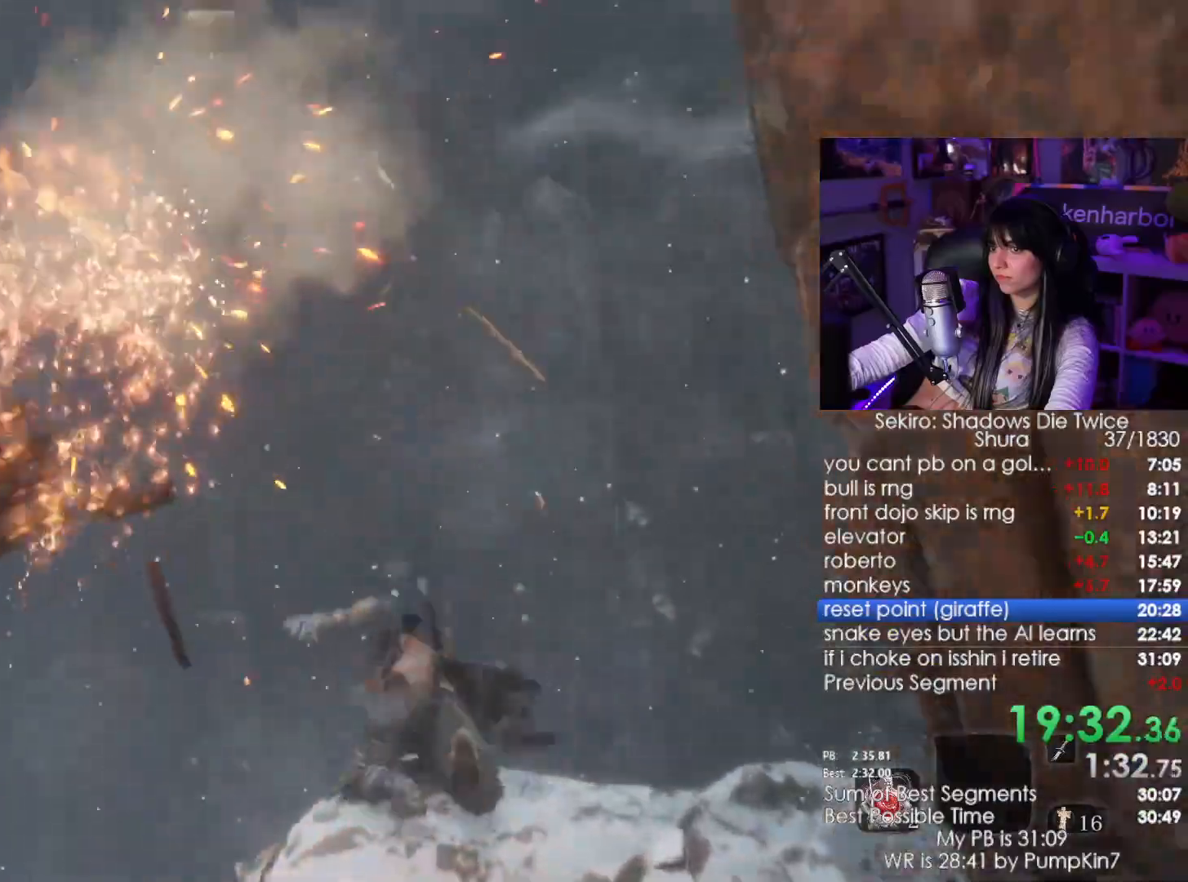
{"keys": ["w"], "mouse": [], "events": [[50, "f", "down"], [83, "f", "up"], [183, "f", "down"], [283, "f", "up"], [366, "f", "down"], [416, "f", "up"]]}
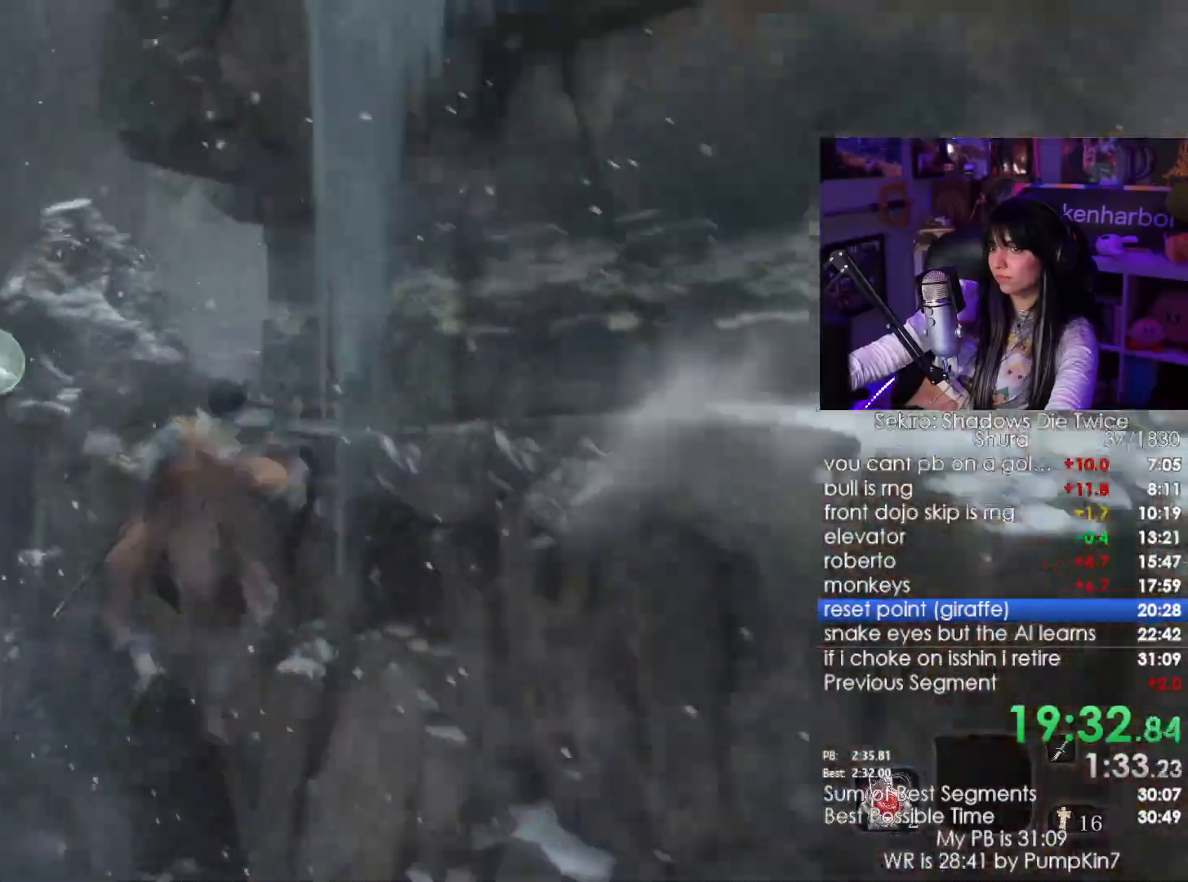
{"keys": [], "mouse": [], "events": [[66, "f", "down"], [200, "f", "up"], [200, "w", "up"]]}
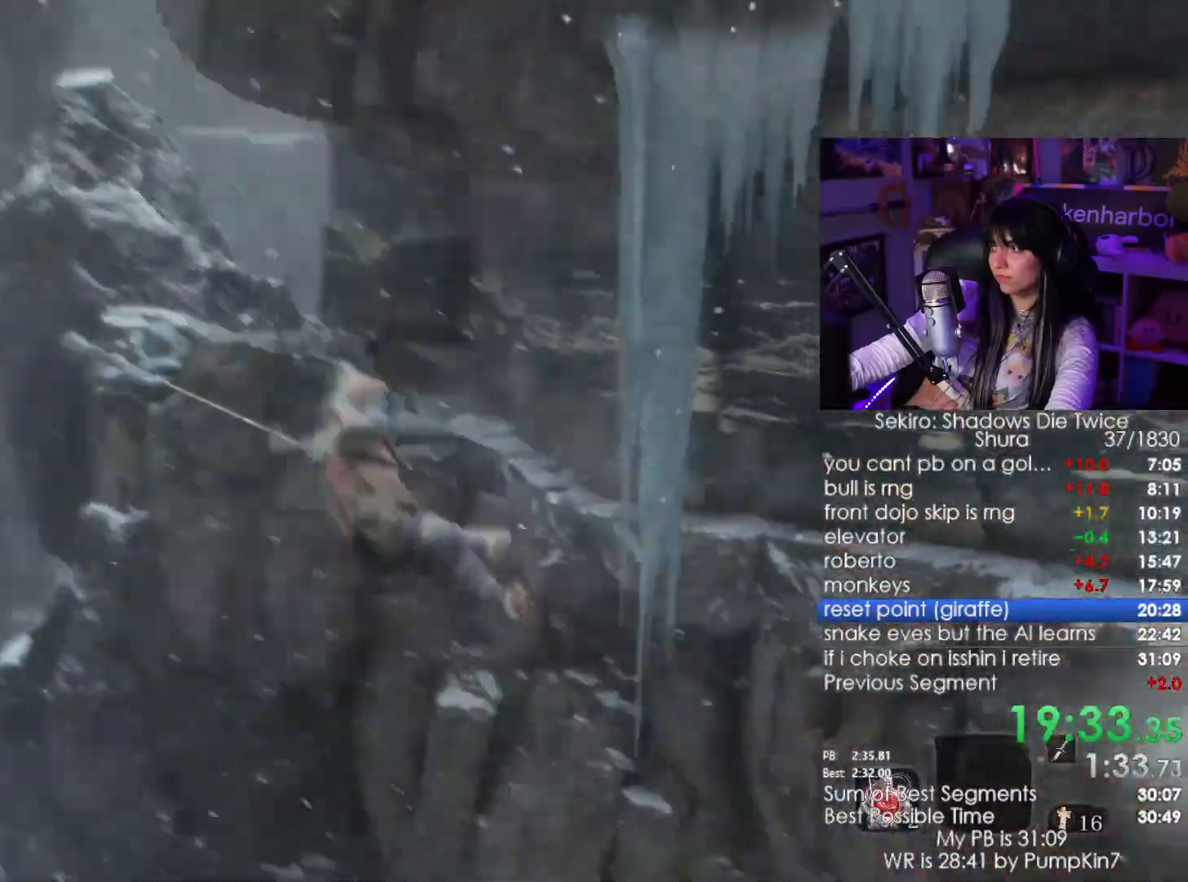
{"keys": ["shift", "w"], "mouse": [], "events": [[216, "shift", "down"], [216, "w", "down"]]}
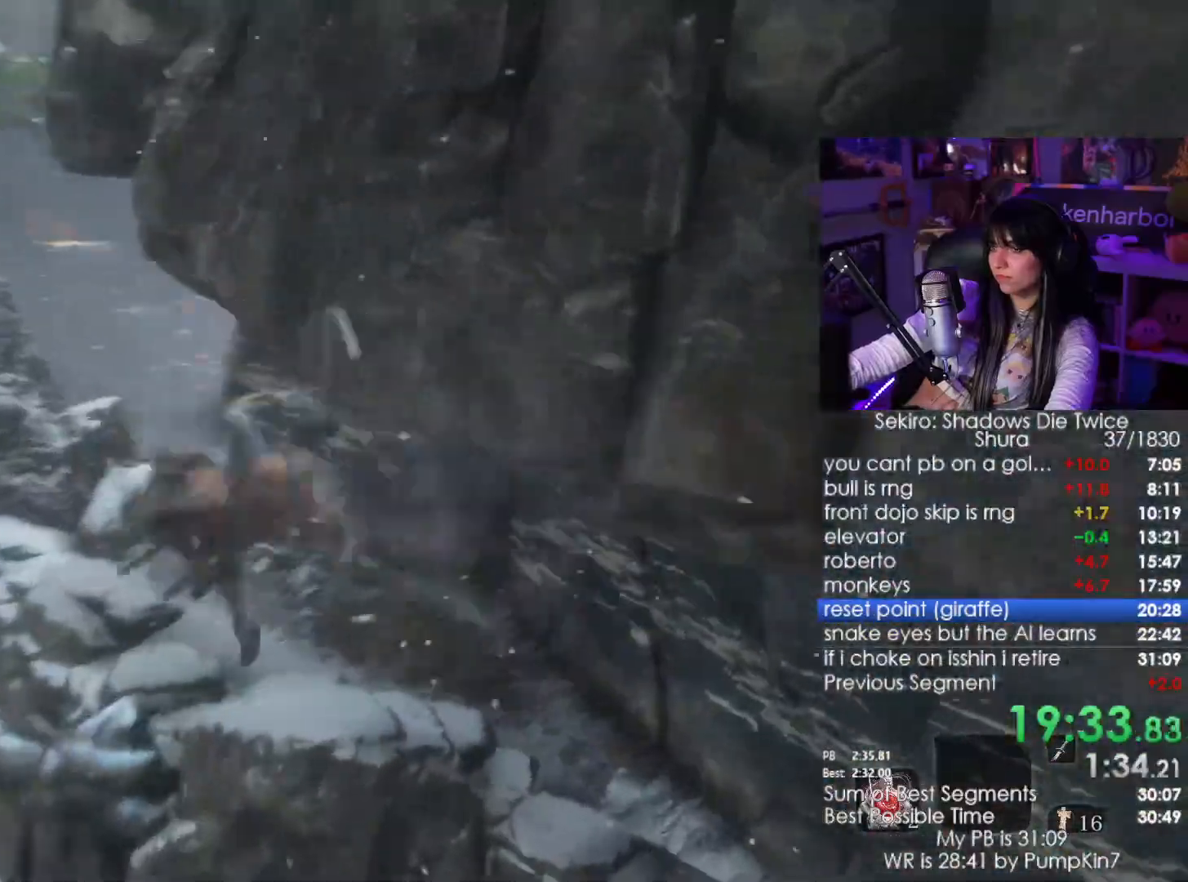
{"keys": ["shift", "w"], "mouse": []}
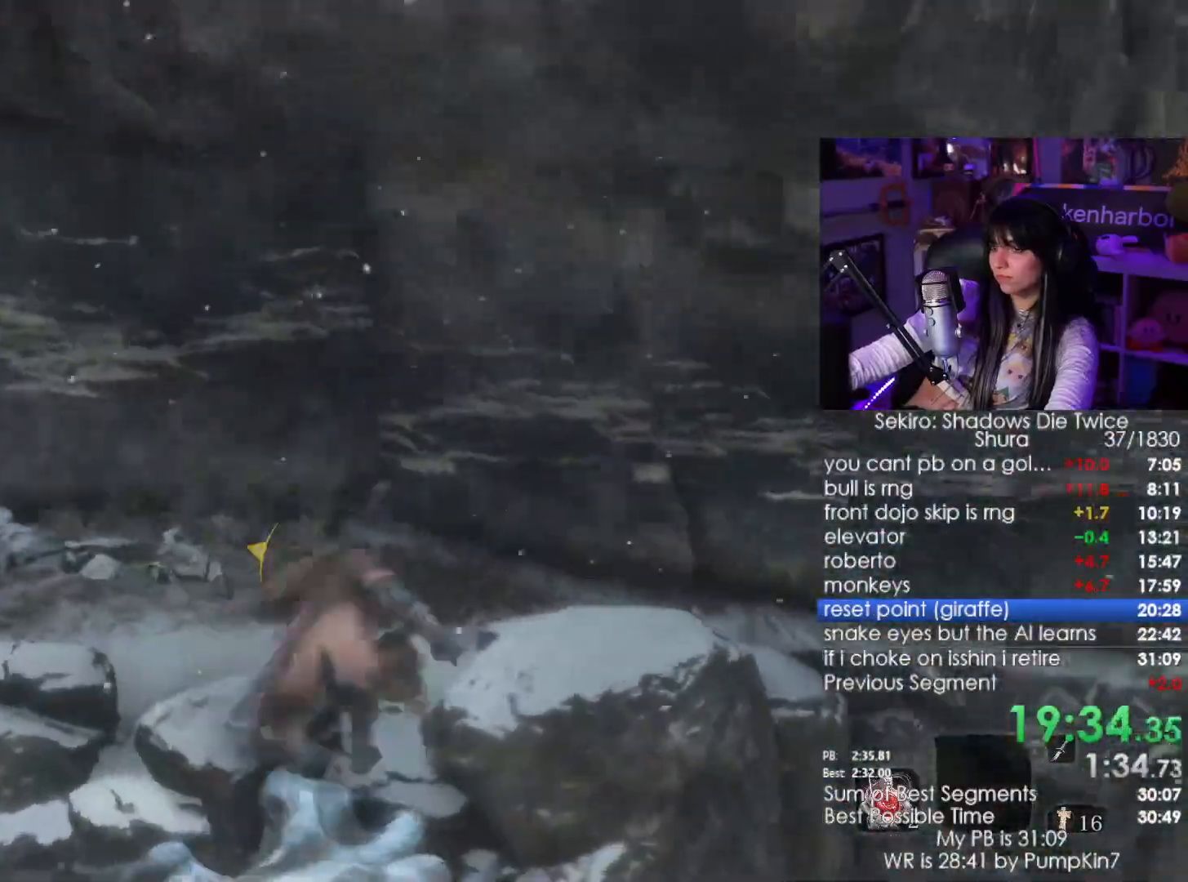
{"keys": ["shift", "w"], "mouse": [], "events": []}